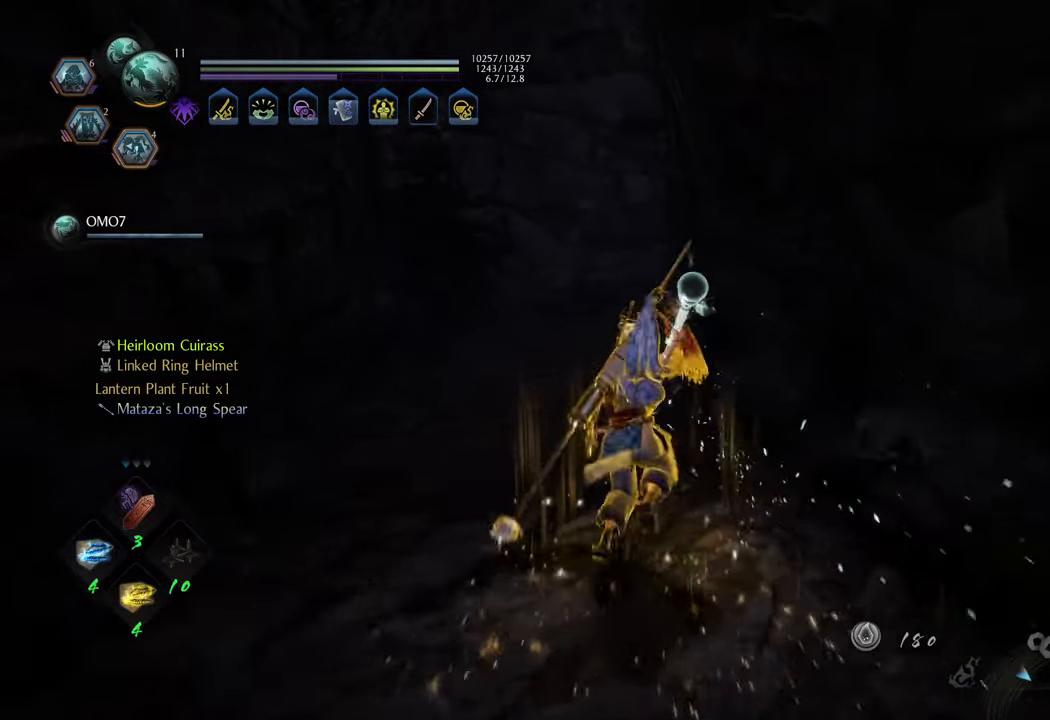
Gameplay with a controller (Xbox layout); each line is a JSON object with the inputs held at the frame after it. "events" lists button and stick changes between this image and that frame as [ms after this image, input, new state], when the widget could be followed in between. Not read: L3.
{"buttons": ["R1"], "left_stick": "center", "right_stick": "center", "events": [[83, "DPAD_UP", "down"], [200, "DPAD_UP", "up"]]}
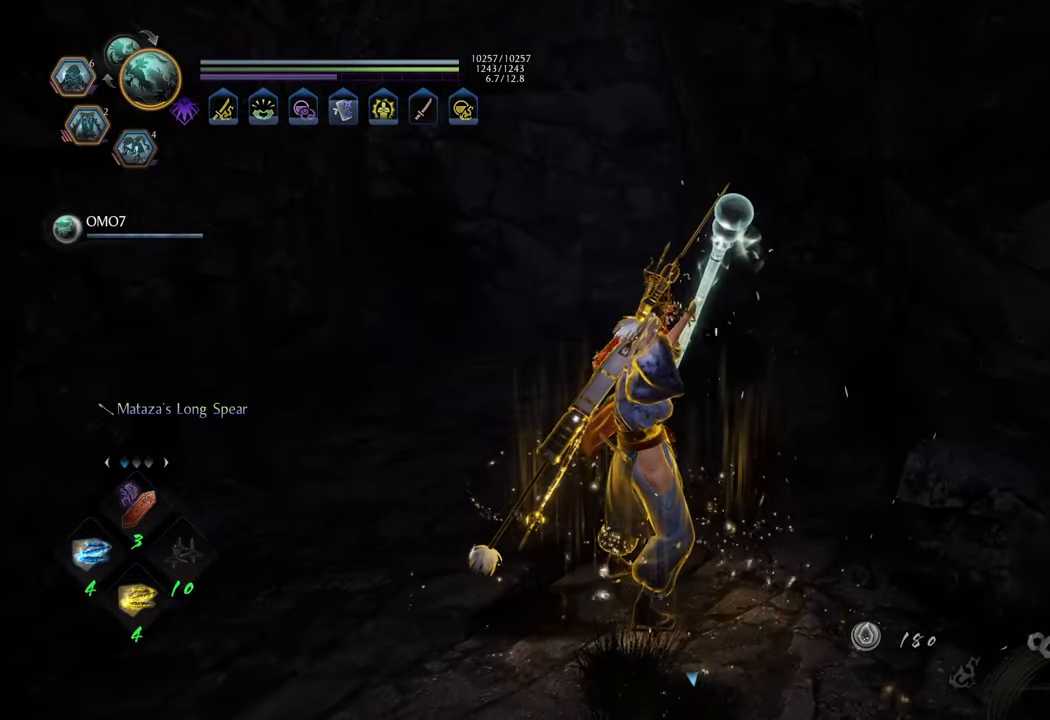
{"buttons": ["A"], "left_stick": "up", "right_stick": "center", "events": [[117, "R1", "up"], [250, "left_stick", "up"], [350, "A", "down"]]}
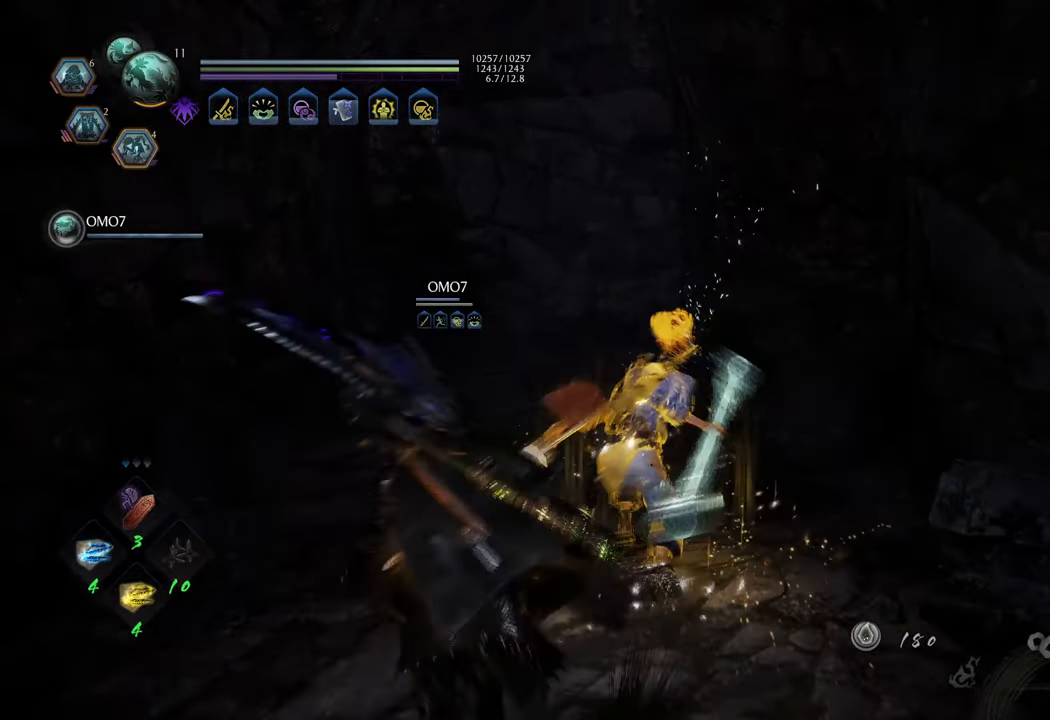
{"buttons": ["A"], "left_stick": "up", "right_stick": "center", "events": []}
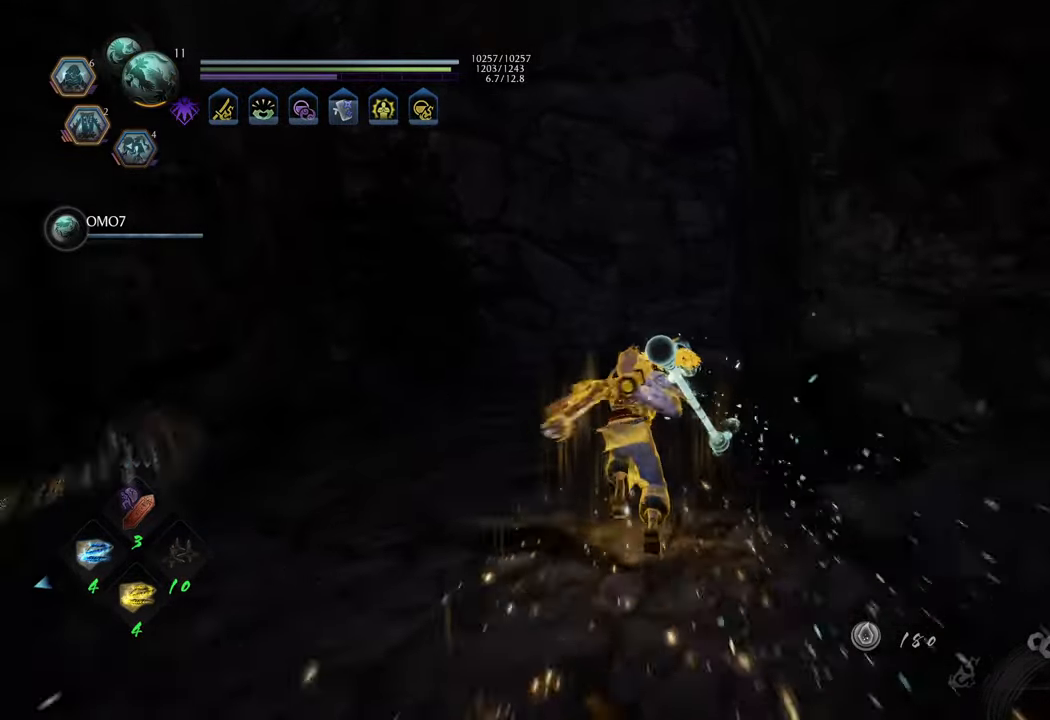
{"buttons": ["A"], "left_stick": "up", "right_stick": "center", "events": []}
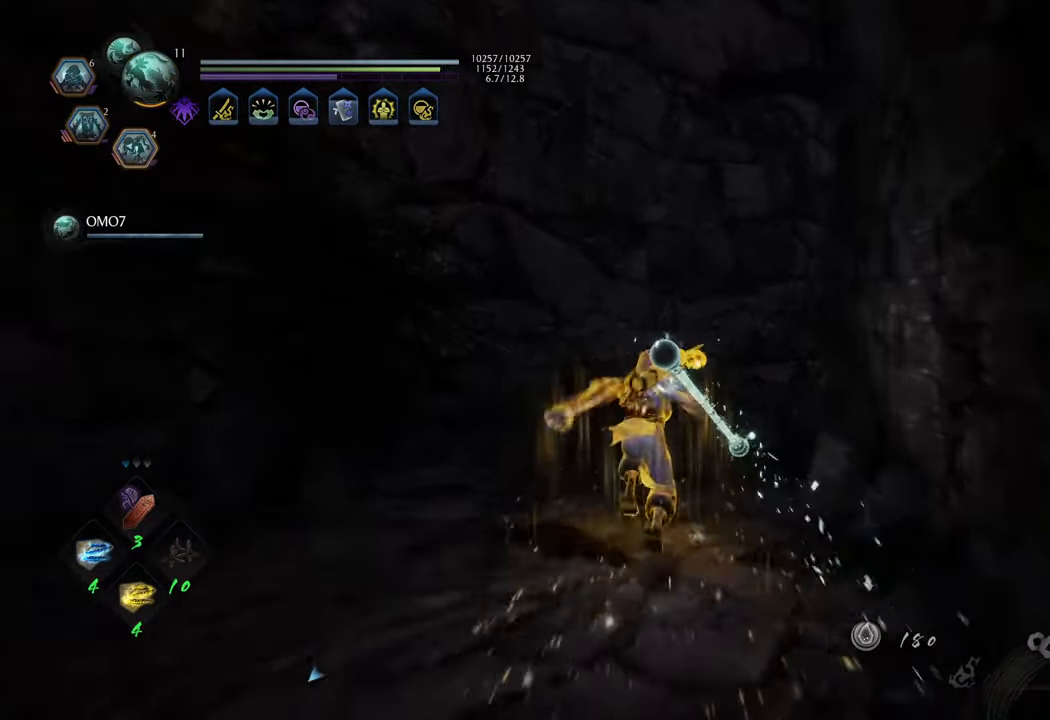
{"buttons": ["A"], "left_stick": "up-right", "right_stick": "center", "events": [[150, "left_stick", "up-right"]]}
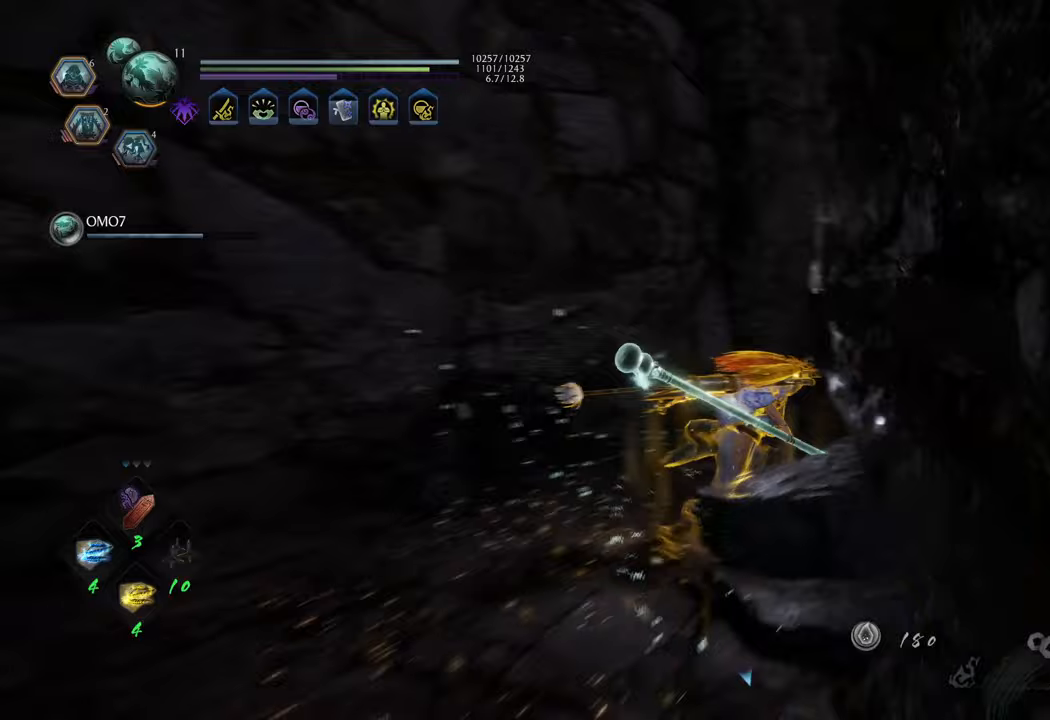
{"buttons": ["A"], "left_stick": "up", "right_stick": "center", "events": [[417, "left_stick", "up"]]}
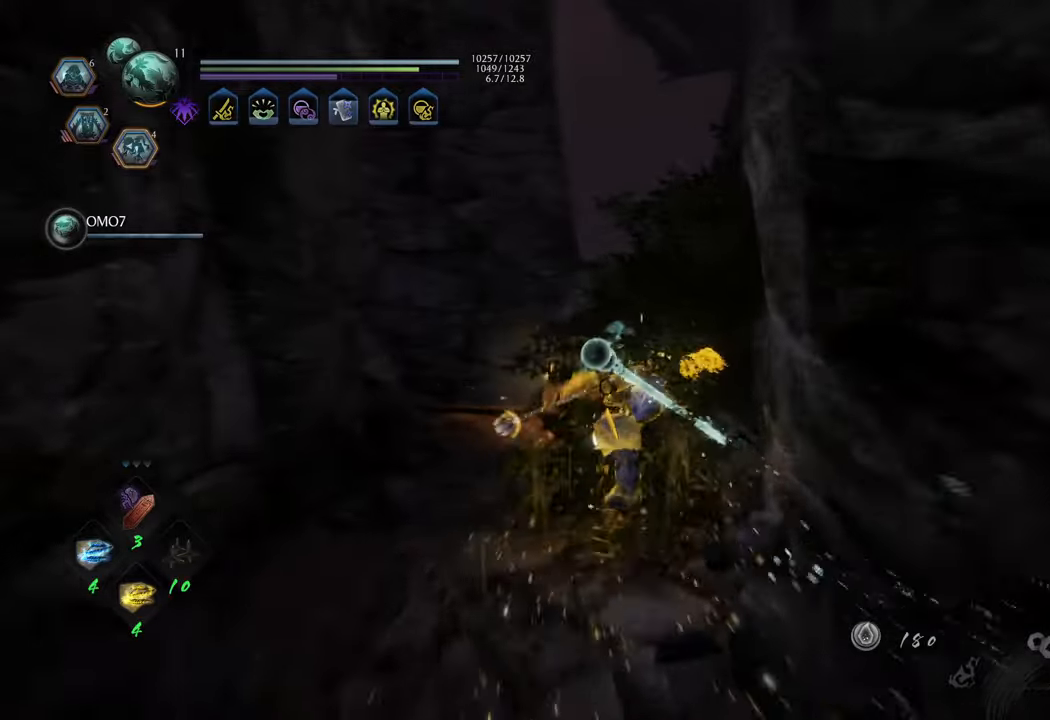
{"buttons": ["A"], "left_stick": "up-right", "right_stick": "center", "events": [[167, "left_stick", "up-right"]]}
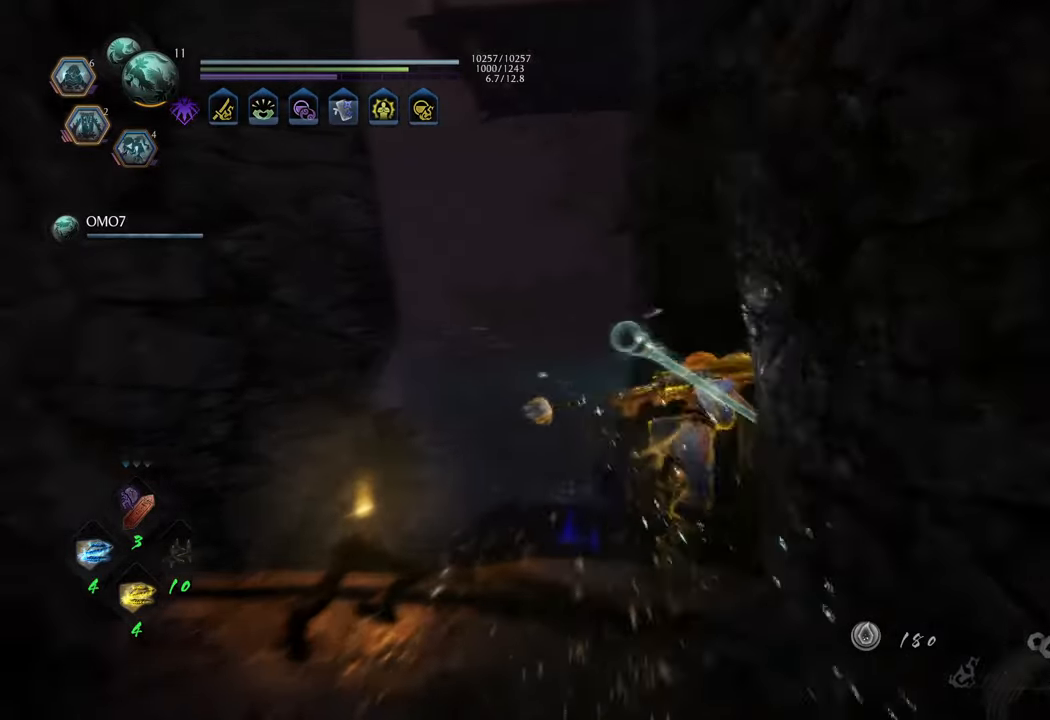
{"buttons": [], "left_stick": "up-right", "right_stick": "right", "events": [[17, "A", "up"], [267, "right_stick", "right"]]}
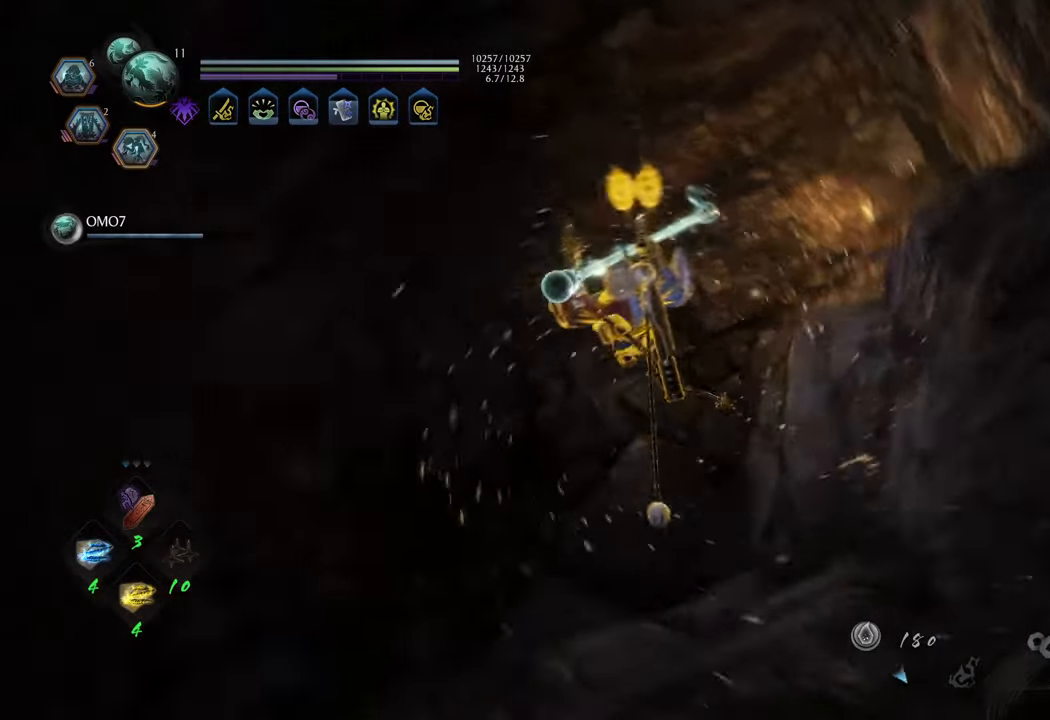
{"buttons": [], "left_stick": "up", "right_stick": "center", "events": [[83, "right_stick", "down-right"], [383, "left_stick", "up"], [417, "right_stick", "center"]]}
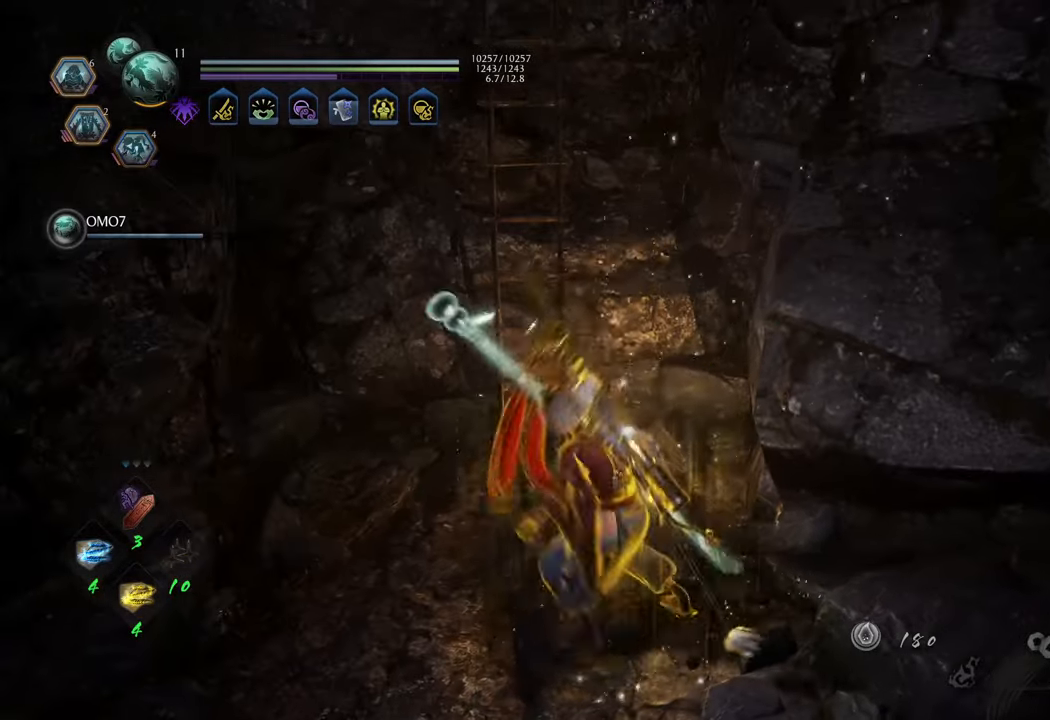
{"buttons": ["B"], "left_stick": "up-left", "right_stick": "center", "events": [[17, "A", "down"], [367, "A", "up"], [383, "left_stick", "up-left"], [467, "B", "down"]]}
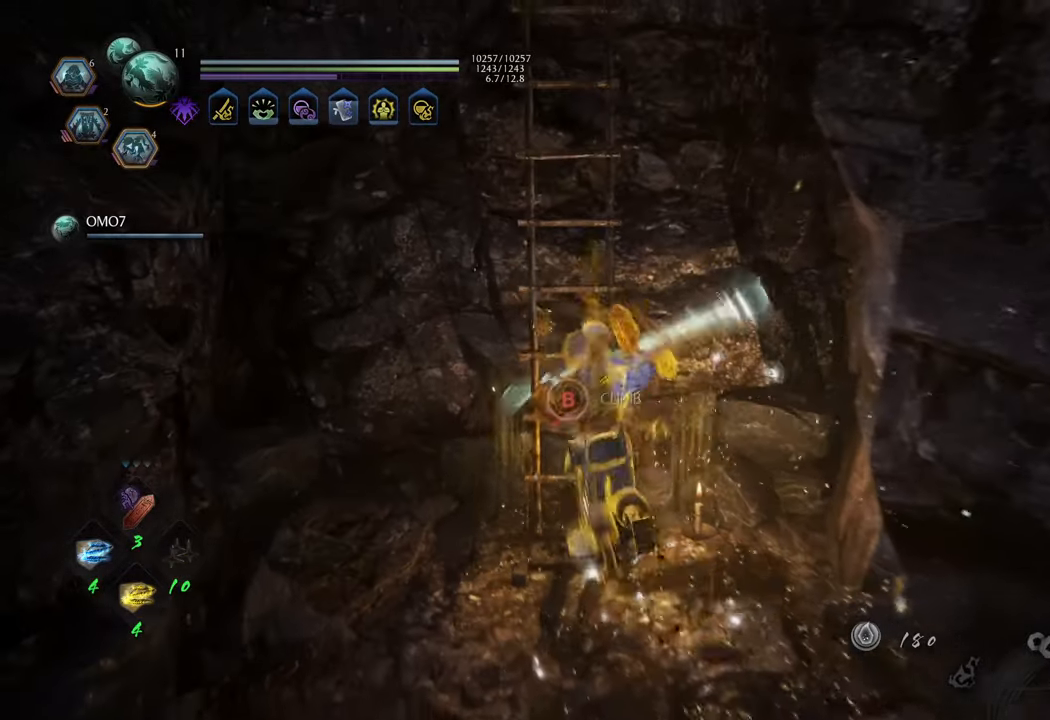
{"buttons": ["B"], "left_stick": "up", "right_stick": "center", "events": [[100, "left_stick", "center"], [383, "left_stick", "up"]]}
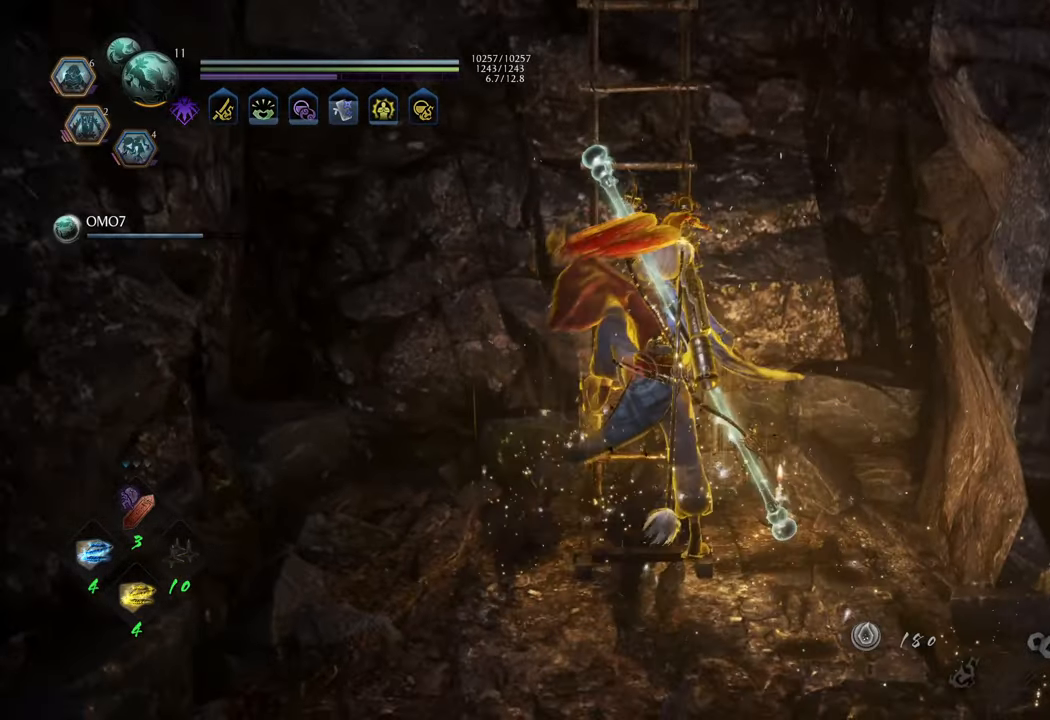
{"buttons": ["A"], "left_stick": "up", "right_stick": "center", "events": [[33, "B", "up"], [200, "A", "down"]]}
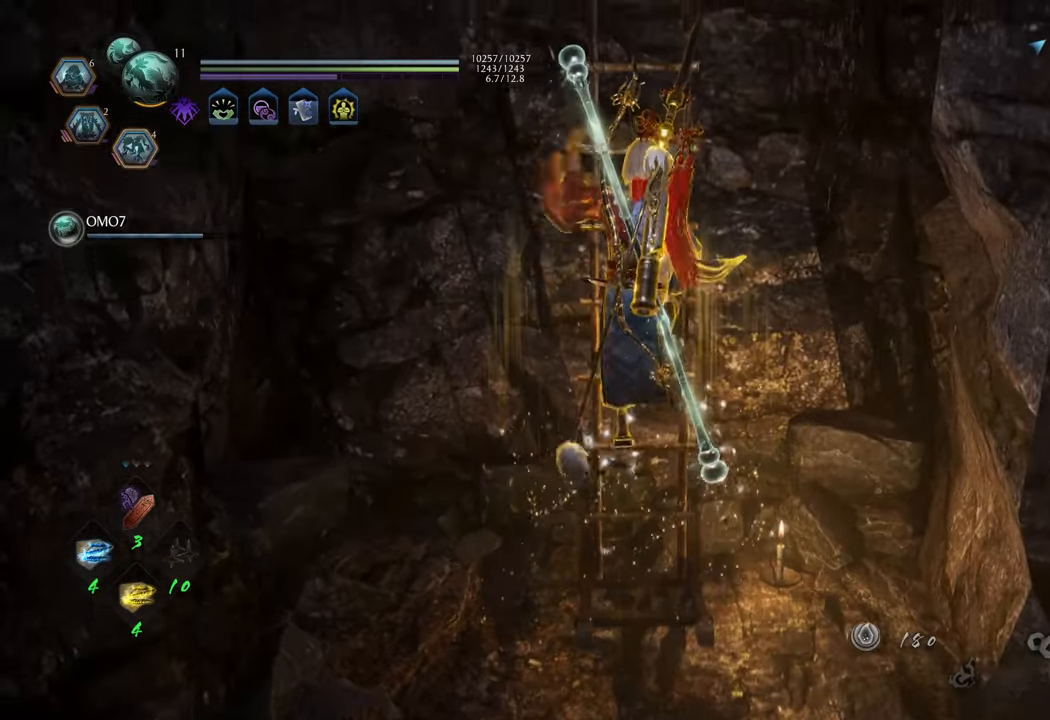
{"buttons": ["A"], "left_stick": "up", "right_stick": "center", "events": []}
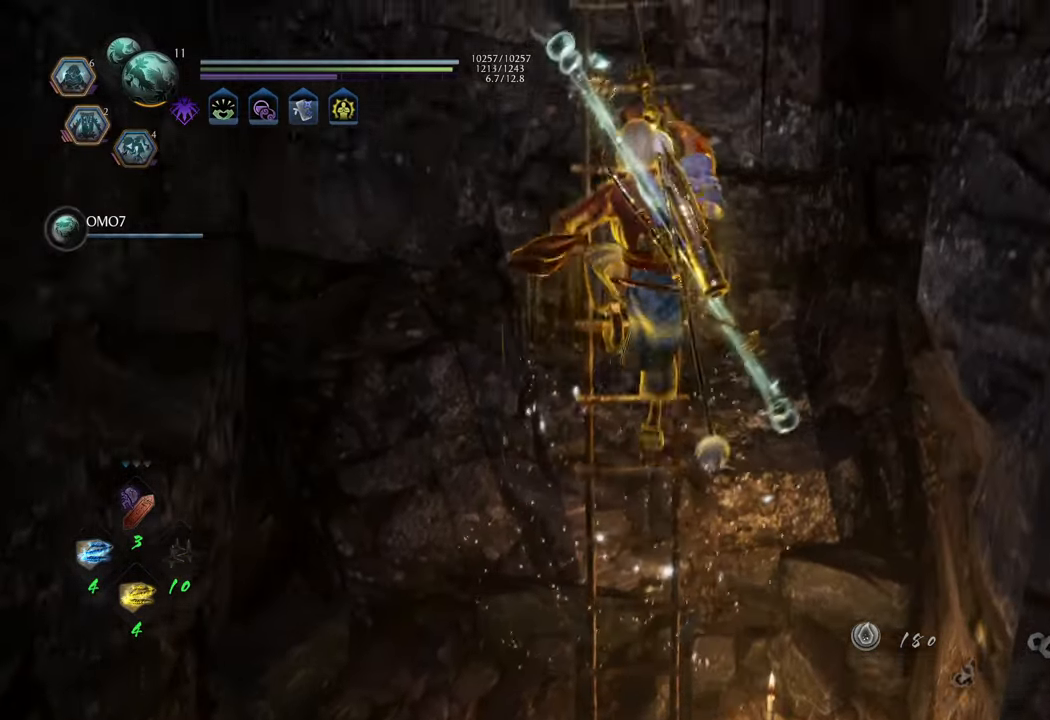
{"buttons": ["A"], "left_stick": "up", "right_stick": "center", "events": []}
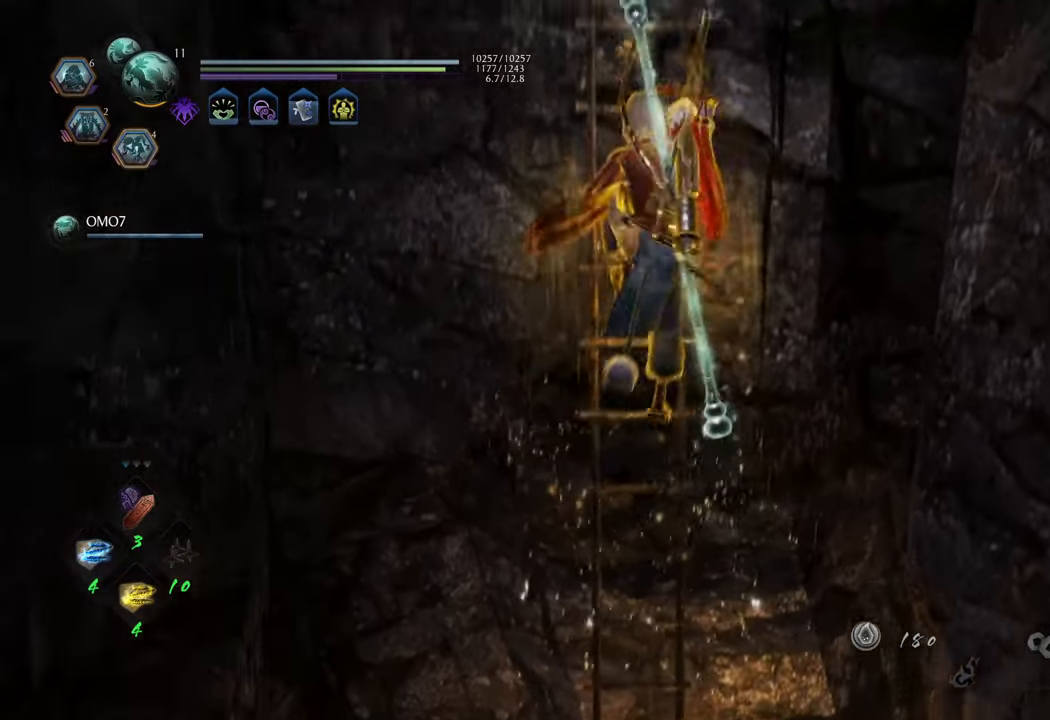
{"buttons": ["A"], "left_stick": "up", "right_stick": "center", "events": []}
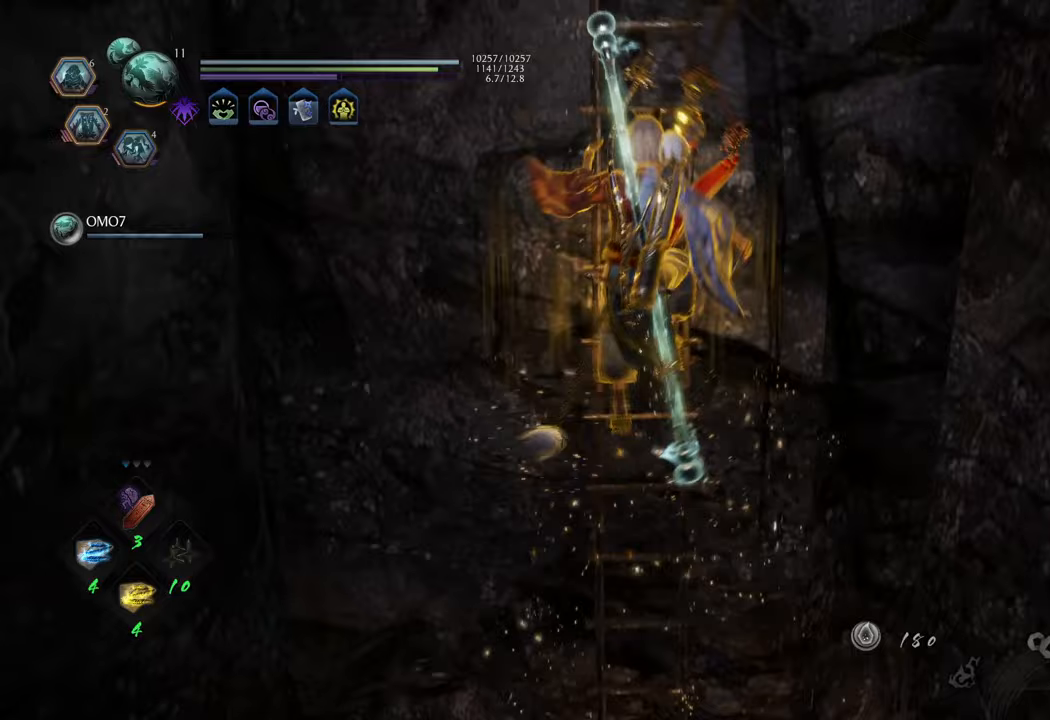
{"buttons": ["A"], "left_stick": "up", "right_stick": "center", "events": []}
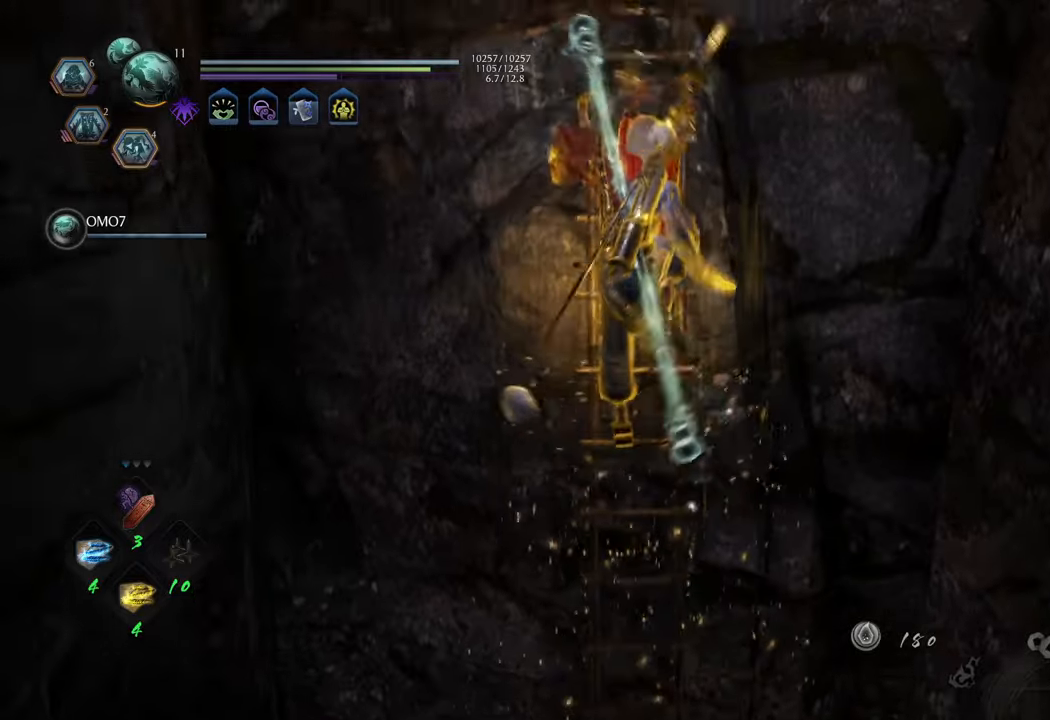
{"buttons": ["A"], "left_stick": "up", "right_stick": "center", "events": []}
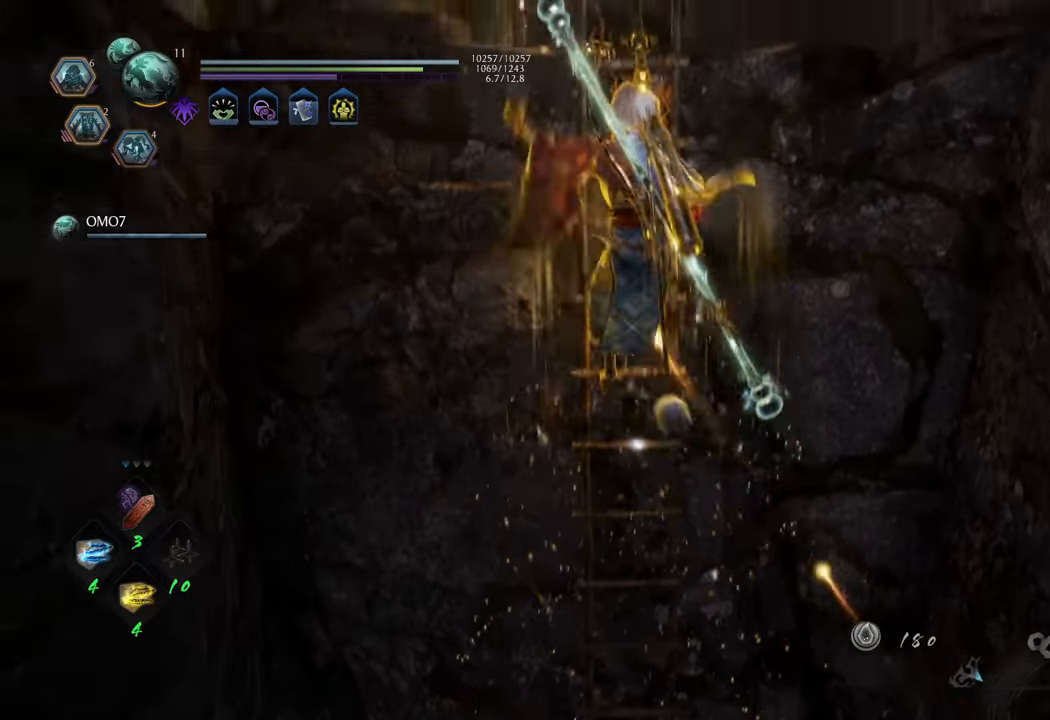
{"buttons": ["A"], "left_stick": "up", "right_stick": "center", "events": []}
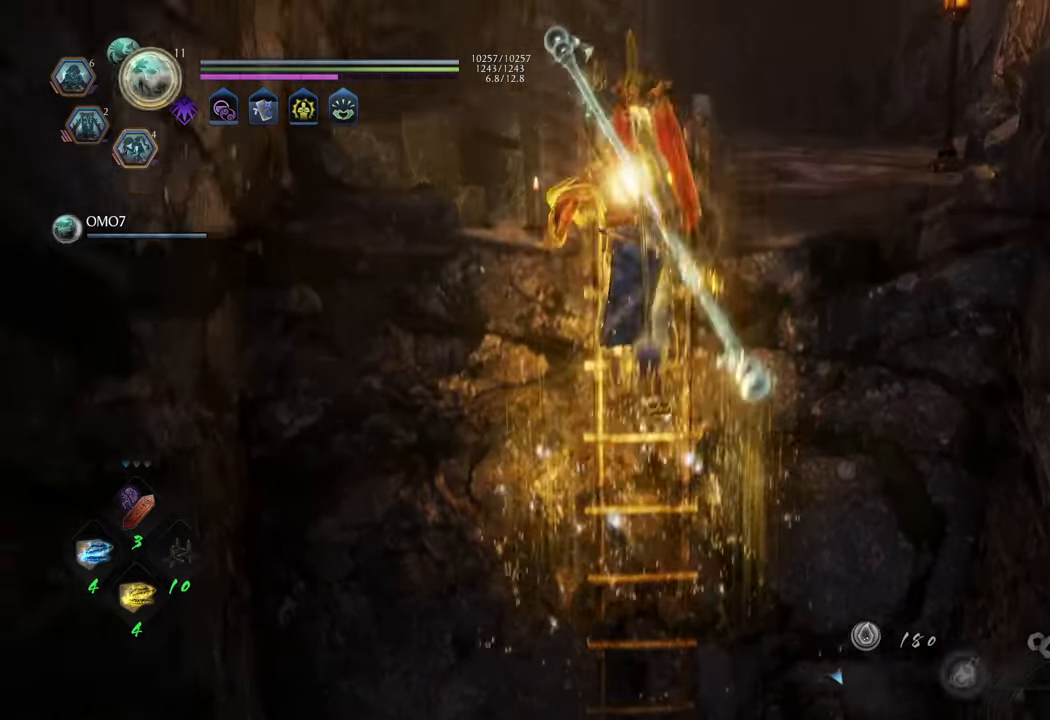
{"buttons": [], "left_stick": "up-right", "right_stick": "center", "events": [[133, "A", "up"], [450, "left_stick", "up-right"]]}
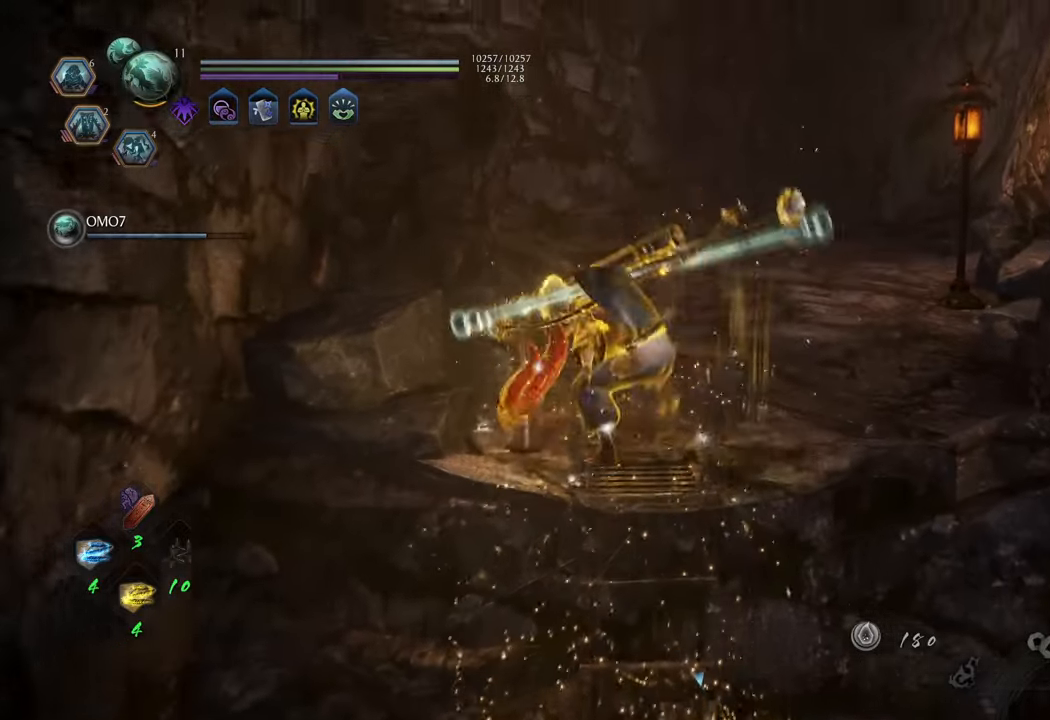
{"buttons": ["A"], "left_stick": "up", "right_stick": "center", "events": [[100, "A", "down"], [267, "left_stick", "up"]]}
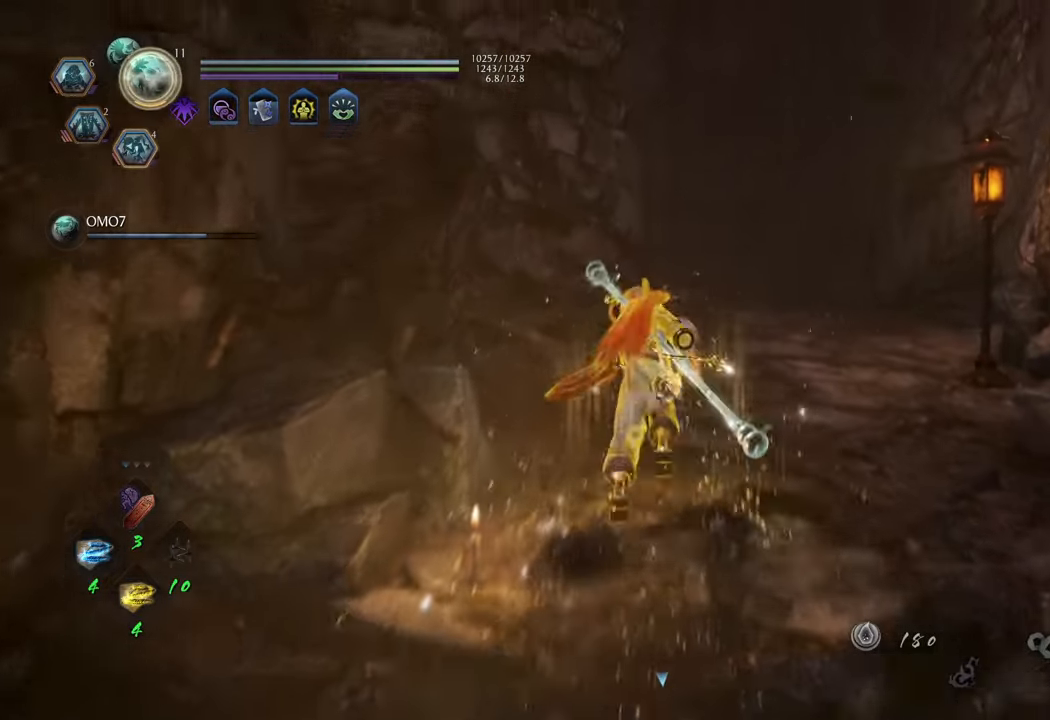
{"buttons": ["A"], "left_stick": "up-right", "right_stick": "center", "events": [[350, "left_stick", "up-right"]]}
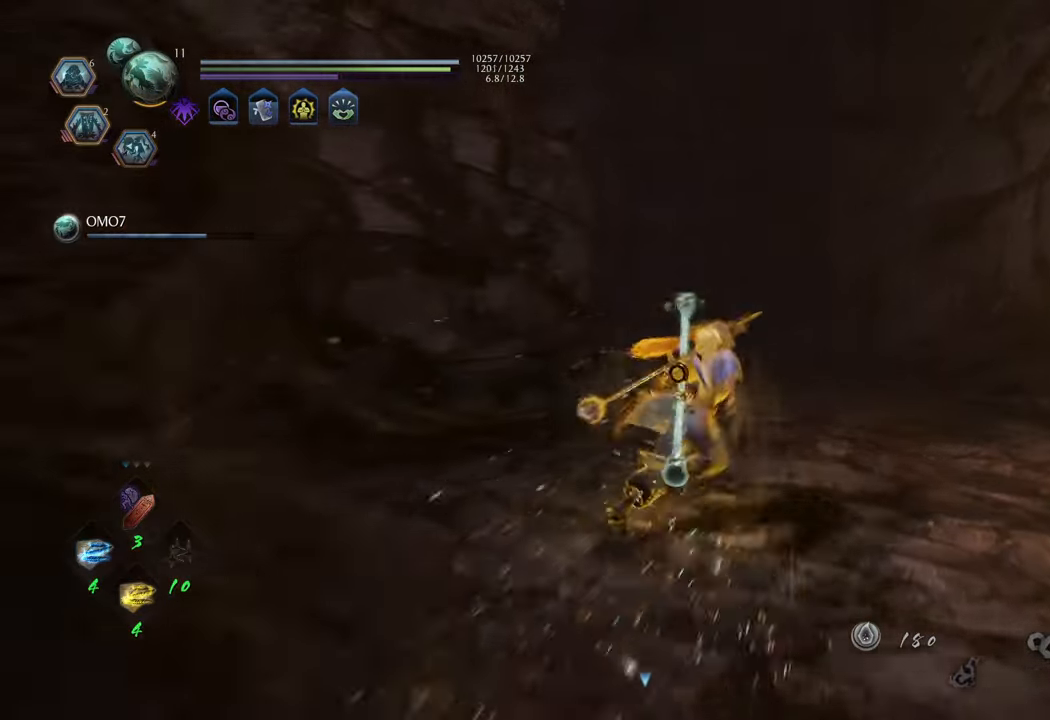
{"buttons": ["A"], "left_stick": "up", "right_stick": "center", "events": [[50, "left_stick", "up"]]}
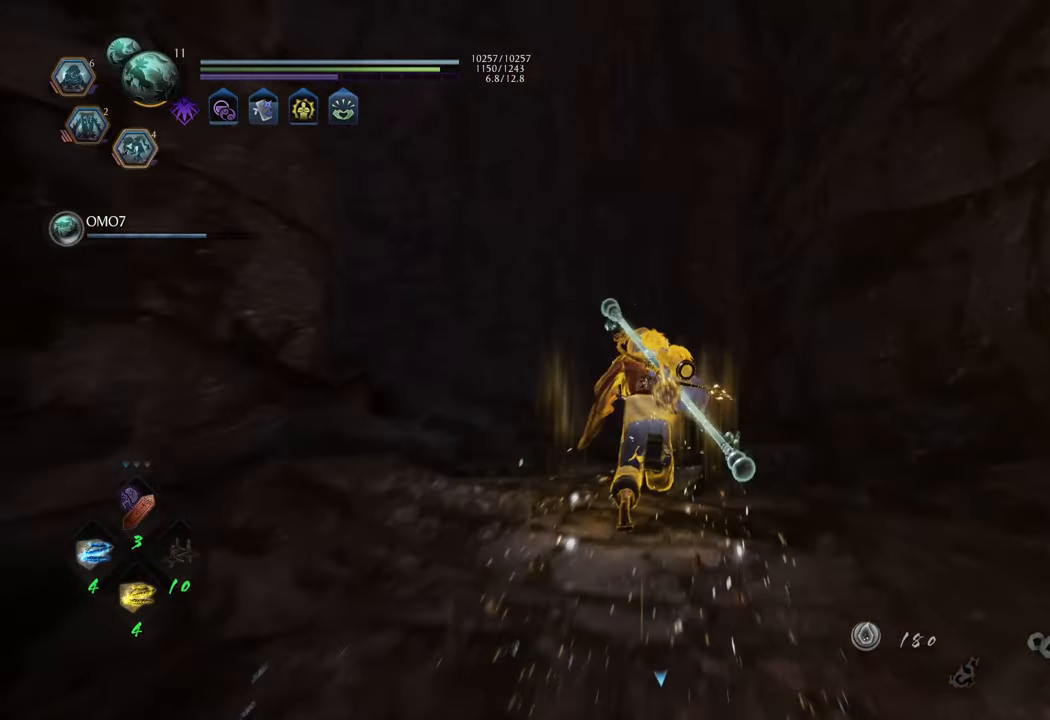
{"buttons": [], "left_stick": "up", "right_stick": "left", "events": [[183, "A", "up"], [350, "right_stick", "left"]]}
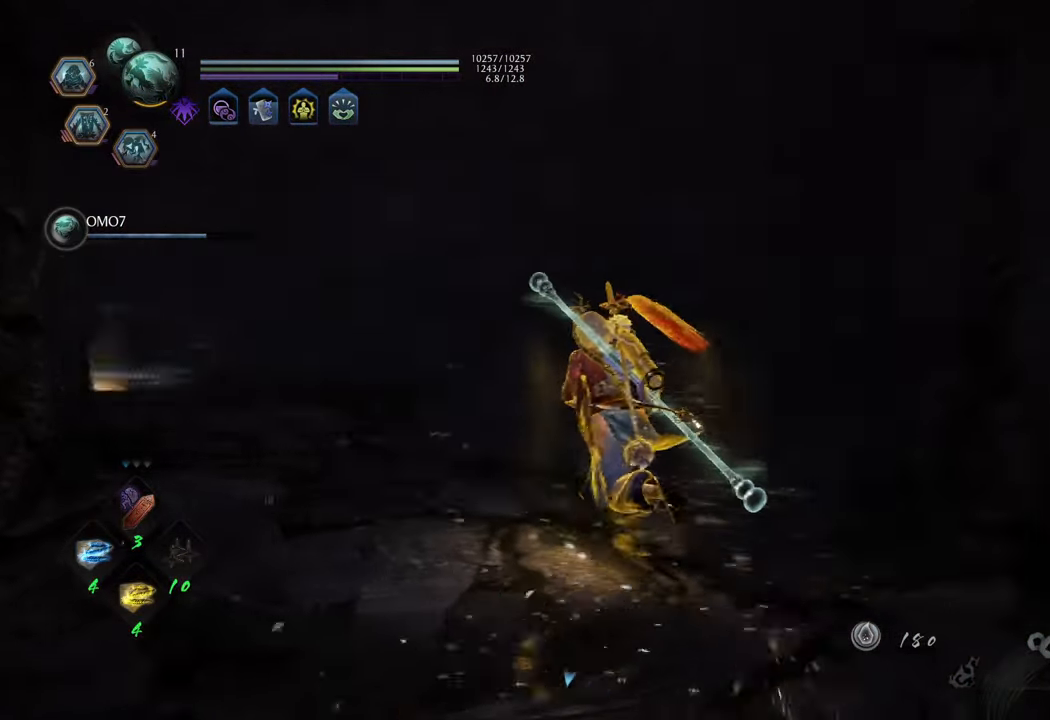
{"buttons": ["A"], "left_stick": "up", "right_stick": "center", "events": [[367, "right_stick", "center"], [417, "A", "down"]]}
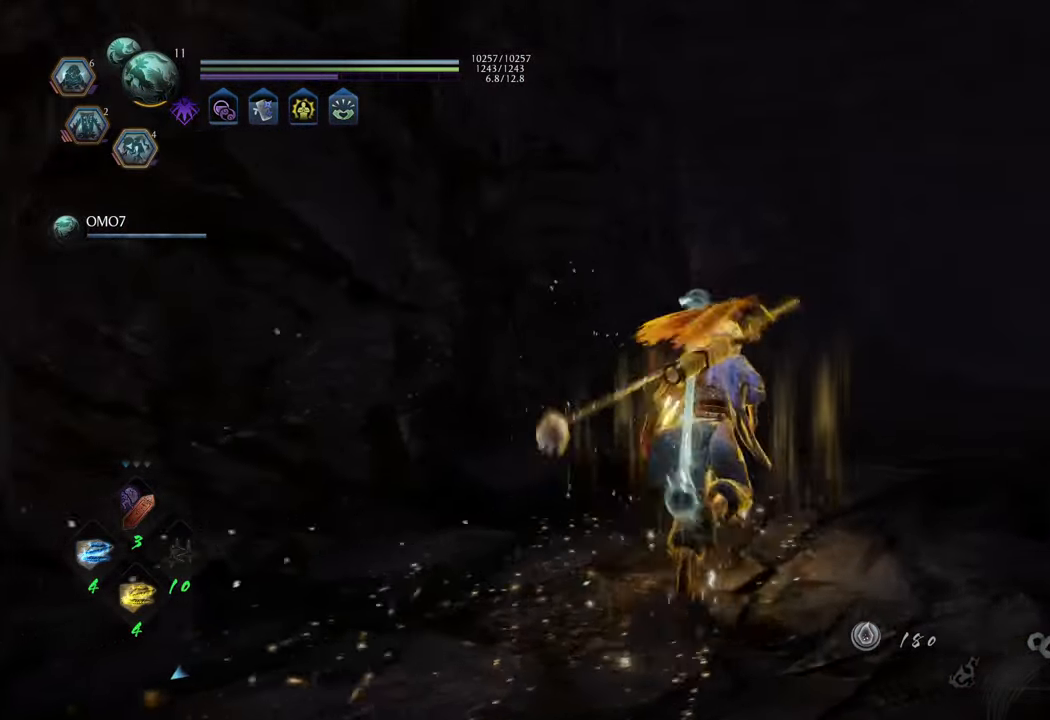
{"buttons": ["A"], "left_stick": "up-right", "right_stick": "center", "events": [[300, "left_stick", "up-right"]]}
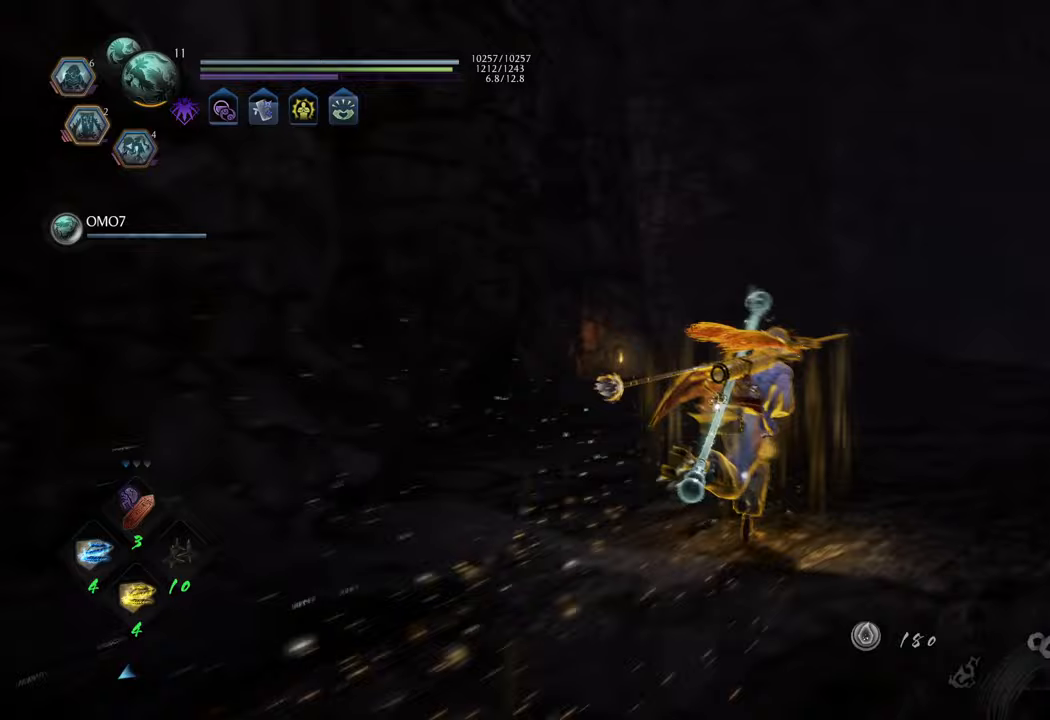
{"buttons": ["A"], "left_stick": "up-right", "right_stick": "center", "events": []}
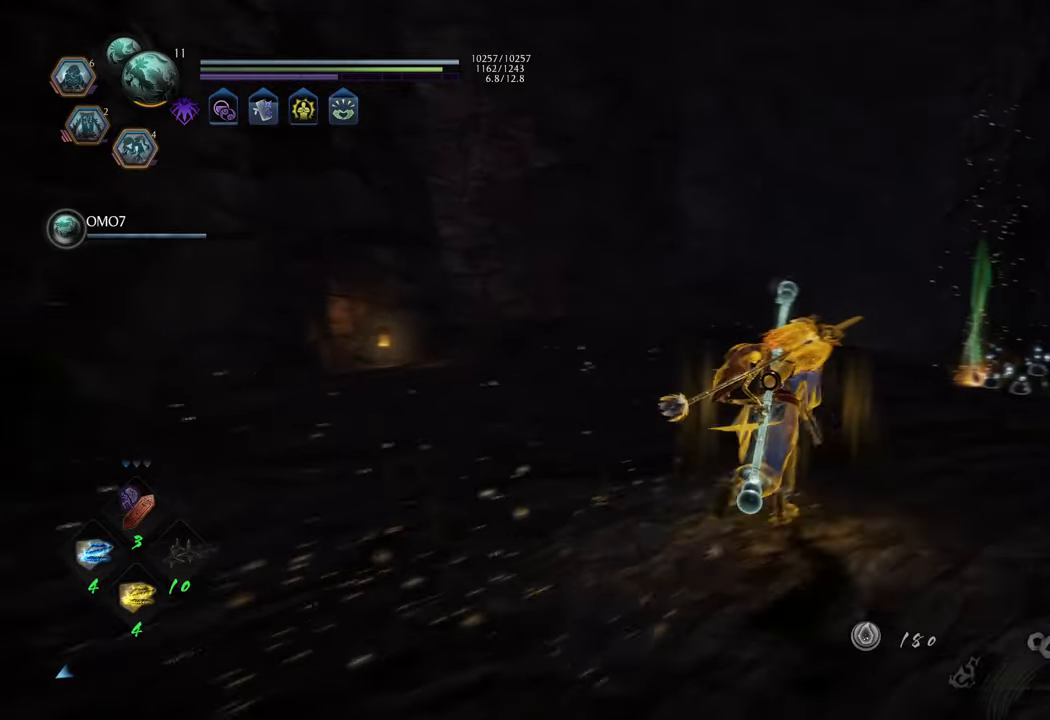
{"buttons": ["A"], "left_stick": "up-right", "right_stick": "center", "events": []}
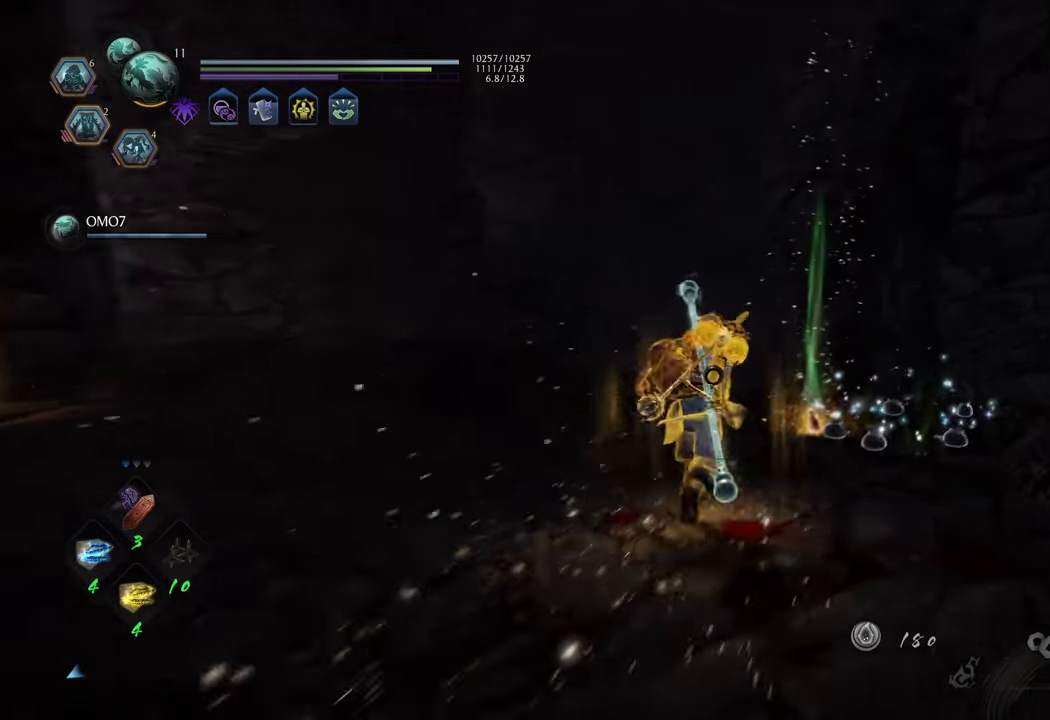
{"buttons": ["B"], "left_stick": "center", "right_stick": "center", "events": [[83, "A", "up"], [250, "B", "down"], [350, "B", "up"], [400, "left_stick", "center"], [433, "B", "down"]]}
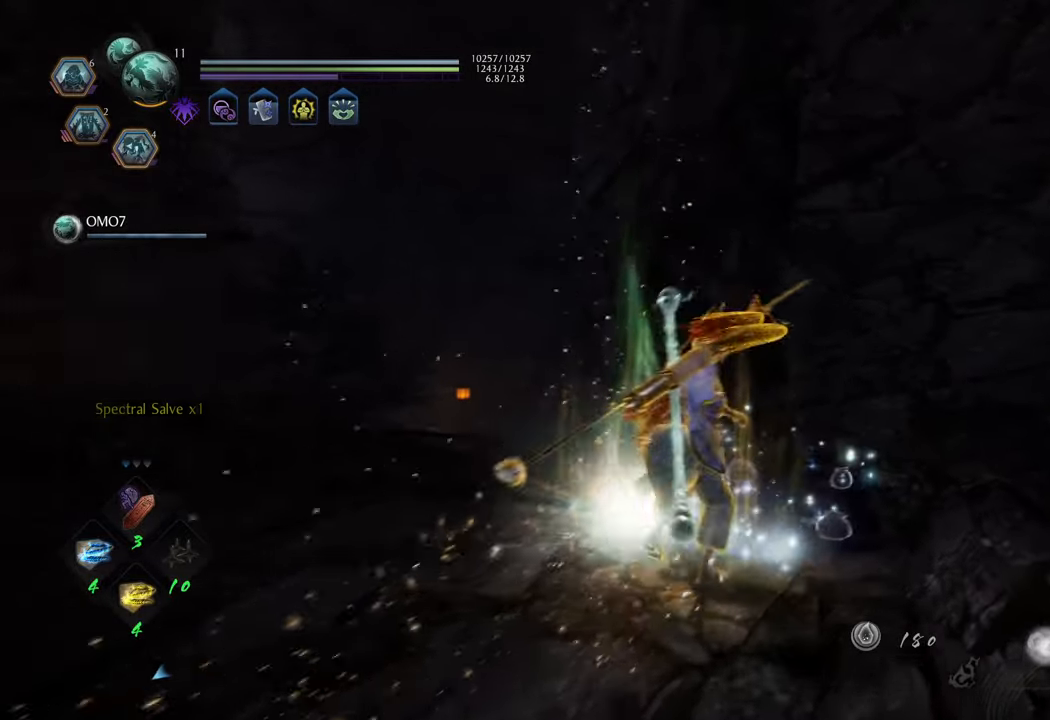
{"buttons": [], "left_stick": "center", "right_stick": "center", "events": [[17, "B", "up"], [100, "B", "down"], [150, "left_stick", "up"], [183, "B", "up"], [283, "B", "down"], [300, "left_stick", "center"], [333, "B", "up"], [433, "B", "down"], [500, "B", "up"]]}
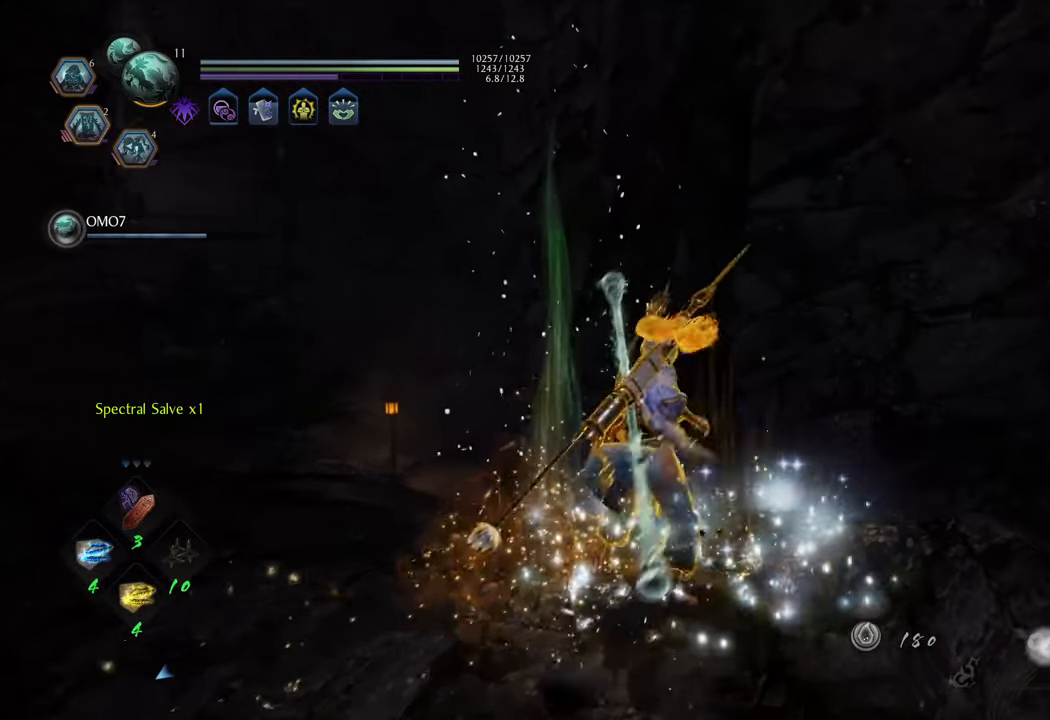
{"buttons": [], "left_stick": "left", "right_stick": "left", "events": [[83, "B", "down"], [133, "B", "up"], [300, "left_stick", "left"], [400, "right_stick", "left"]]}
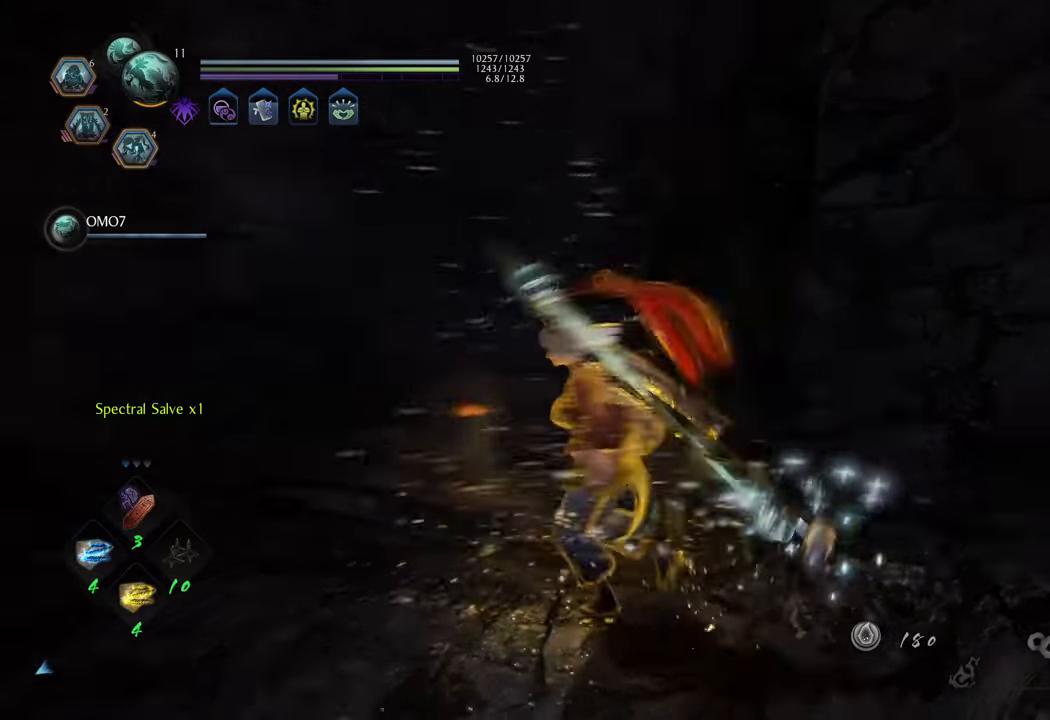
{"buttons": ["A"], "left_stick": "up-left", "right_stick": "center", "events": [[117, "left_stick", "up-left"], [367, "right_stick", "center"], [417, "A", "down"]]}